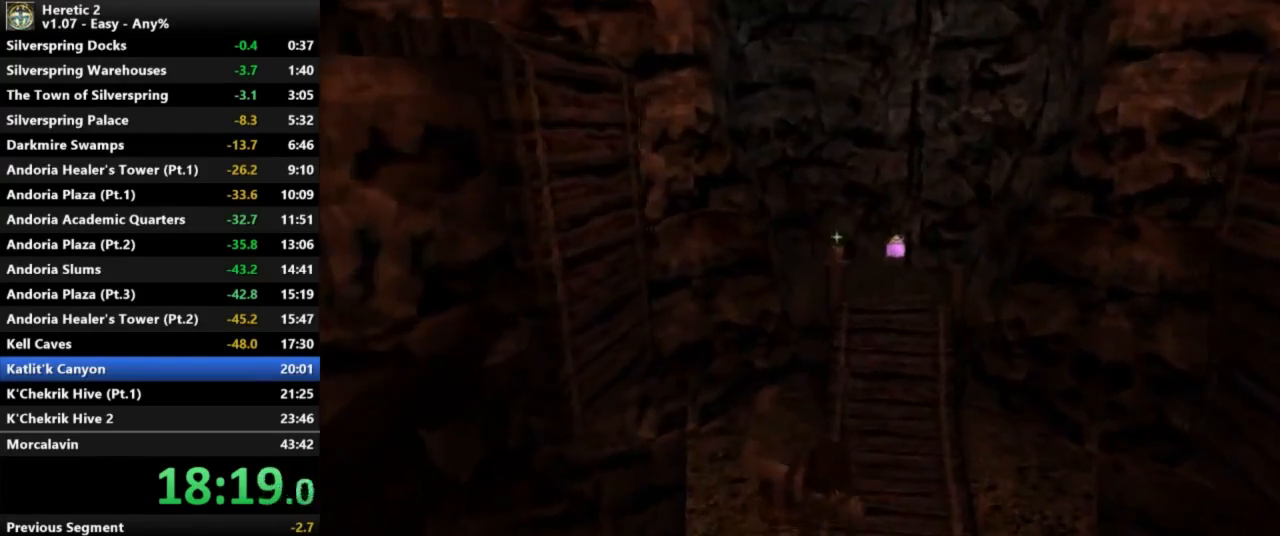
Gameplay with keyboard and mouse; each line is a JSON object with the keys and mouse buttons held at the frame after it. "events" lists presses ("down") and releases ("up") of "a", "c", "d", "e", "s", "shift", "space", "w", "mouse_left" and "mouse_right" between this image and that frame as [ms after this image, input, new state], when the widget could be followed in between. "mouse_left", "mouse_right" = the "left", "right" buttons of the "mouse" list. No other keys are recorded. Not read: mouse_move.
{"keys": [], "mouse": [], "events": []}
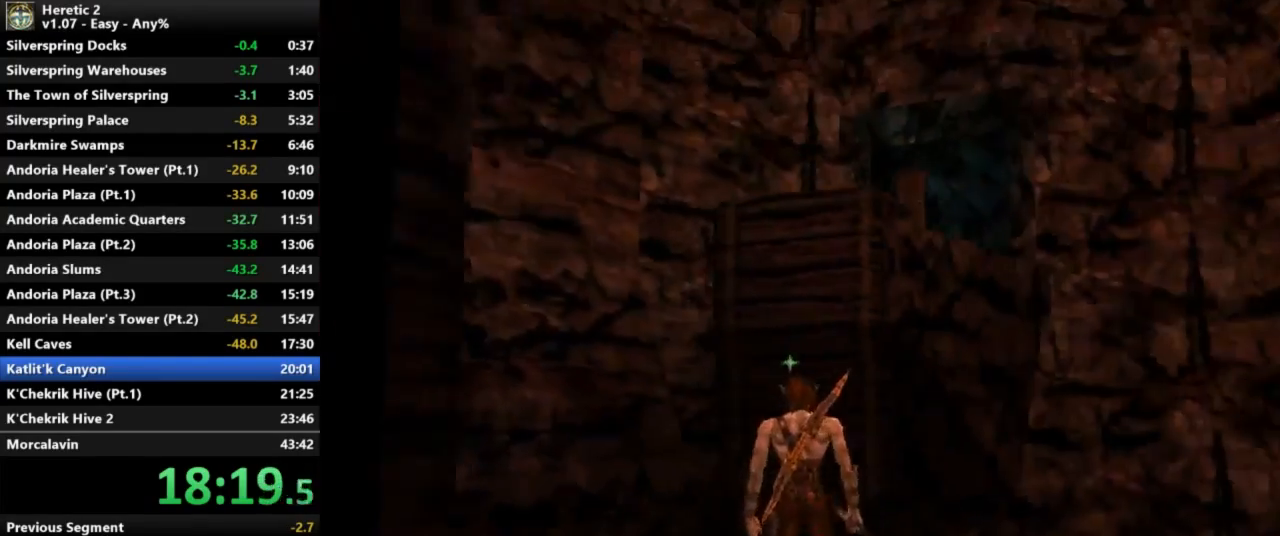
{"keys": ["space", "w"], "mouse": [], "events": [[433, "w", "down"], [467, "space", "down"]]}
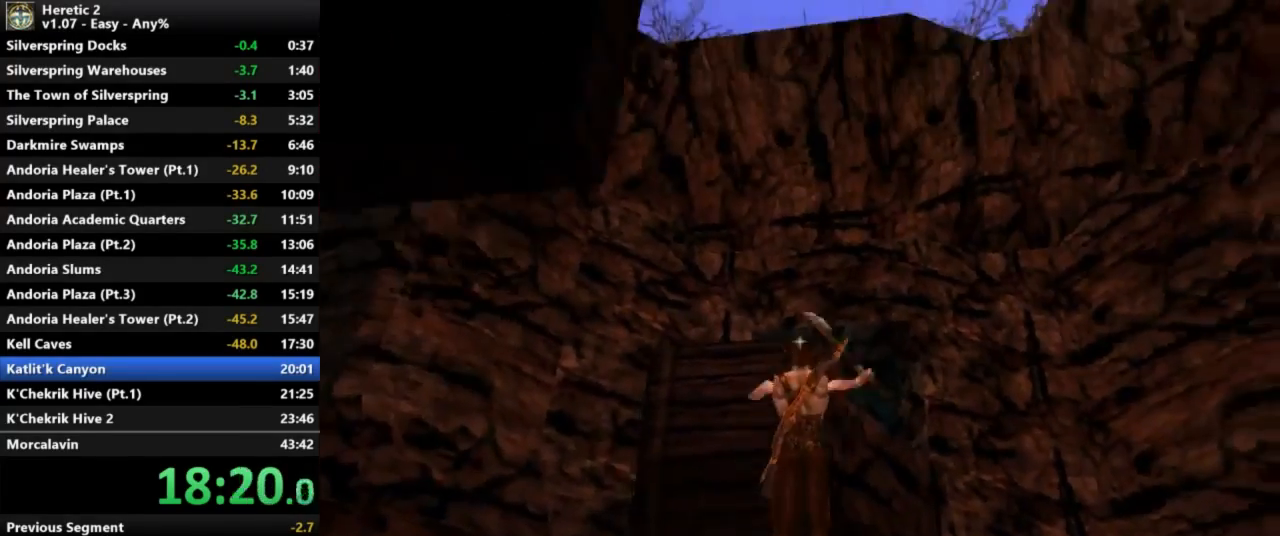
{"keys": ["space", "w"], "mouse": [], "events": []}
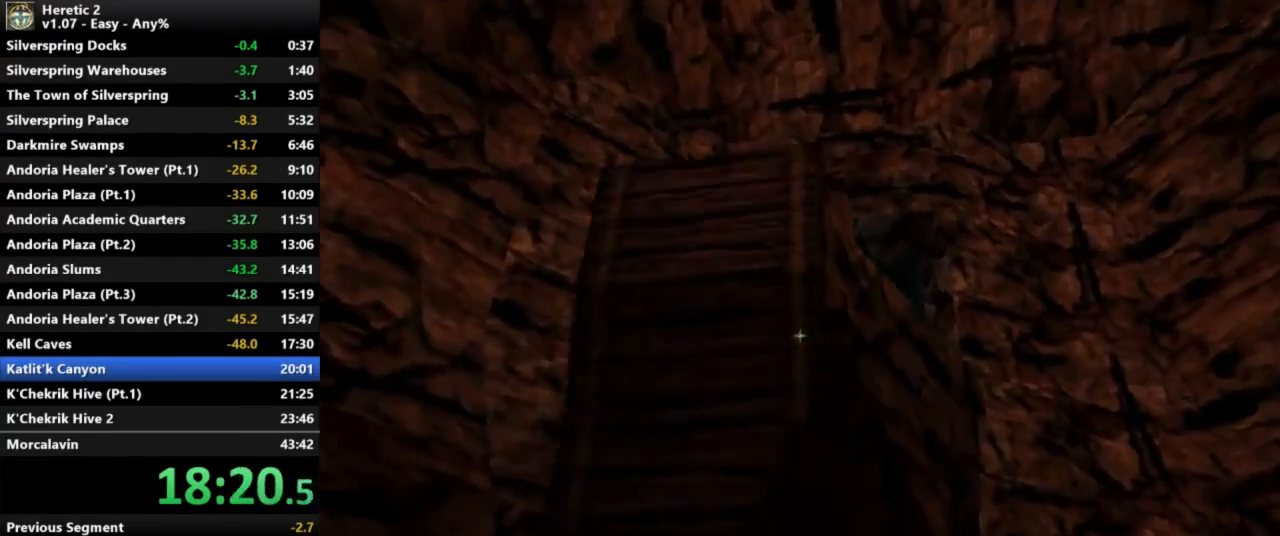
{"keys": [], "mouse": [], "events": [[267, "space", "up"], [433, "w", "up"]]}
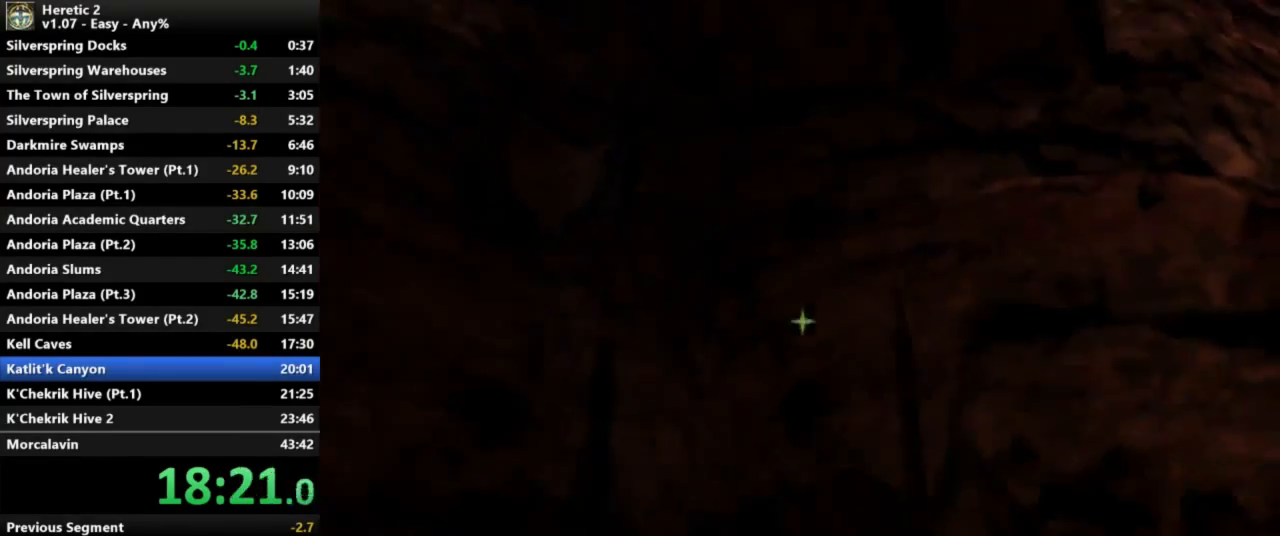
{"keys": [], "mouse": [], "events": []}
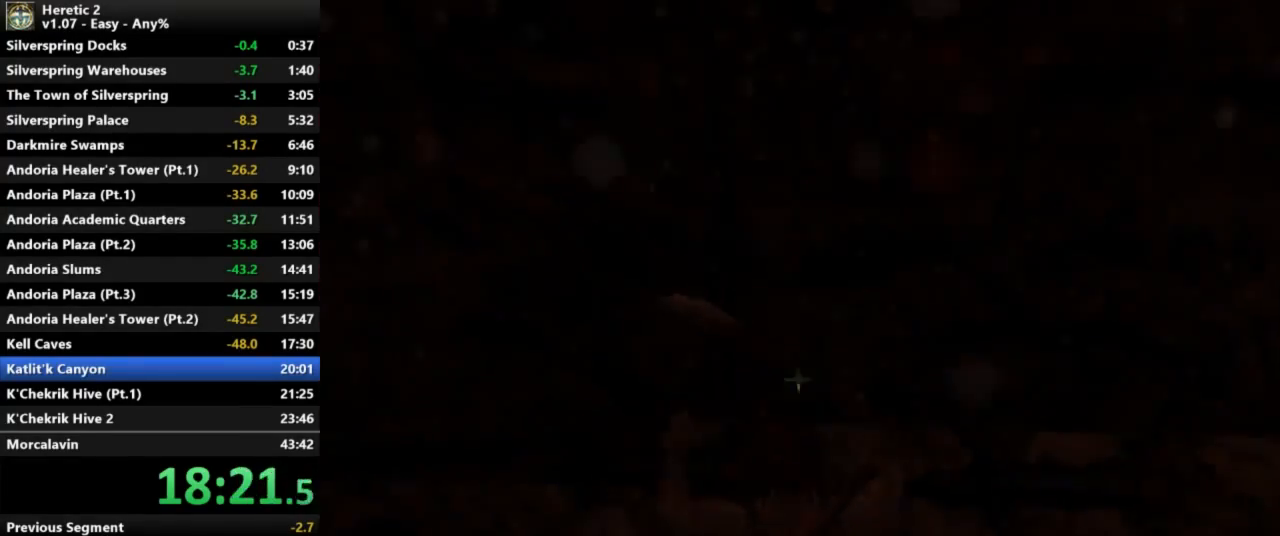
{"keys": [], "mouse": [], "events": []}
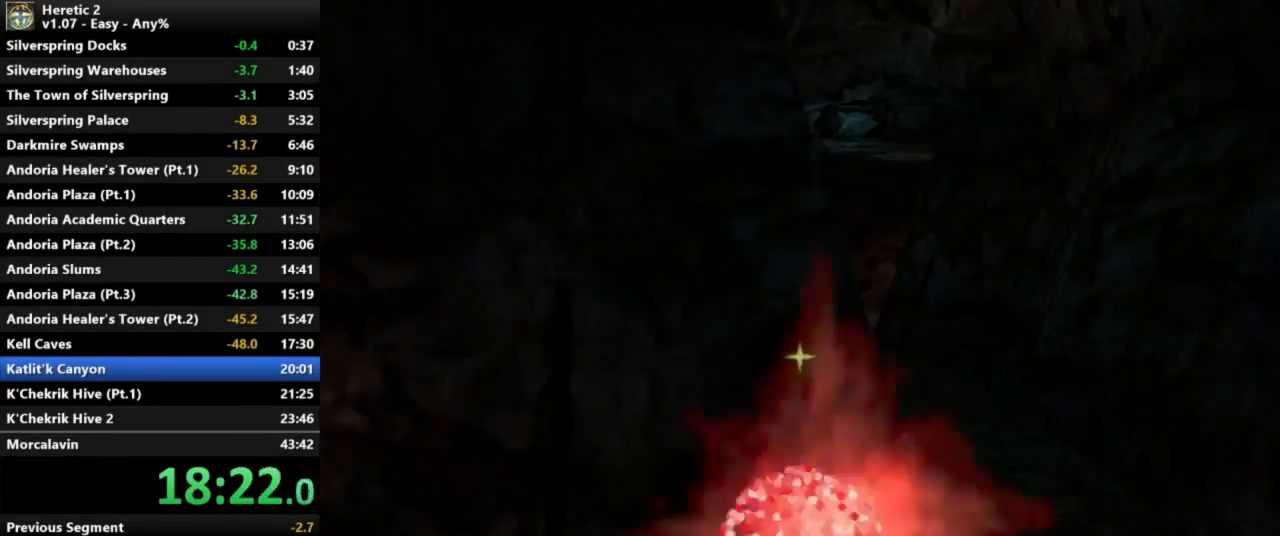
{"keys": [], "mouse": [], "events": []}
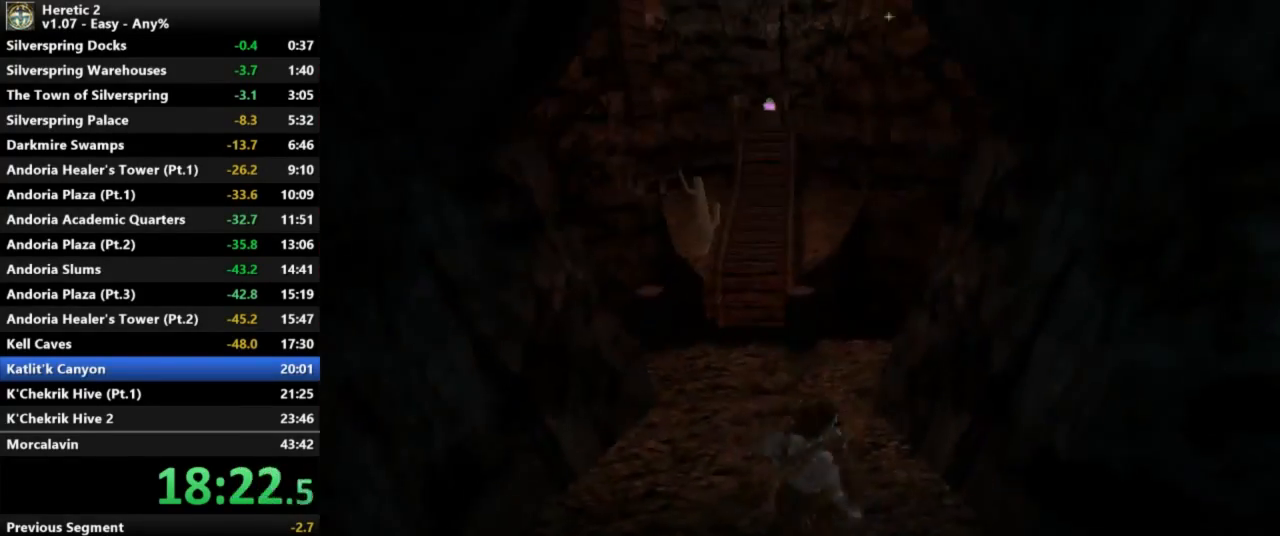
{"keys": ["w"], "mouse": [], "events": [[300, "w", "down"]]}
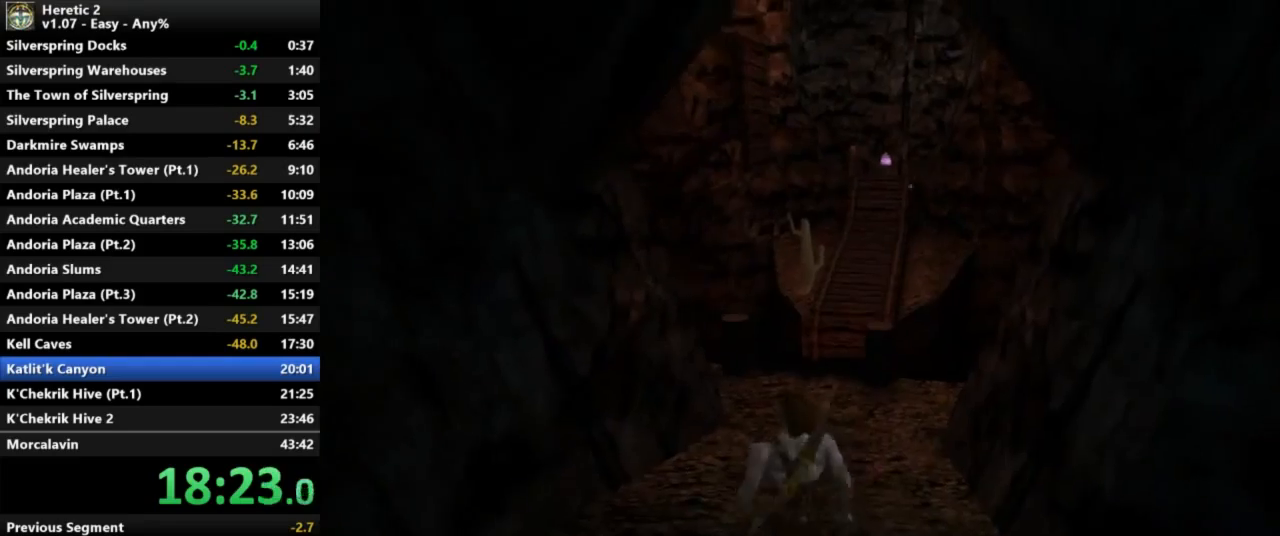
{"keys": ["w"], "mouse": [], "events": []}
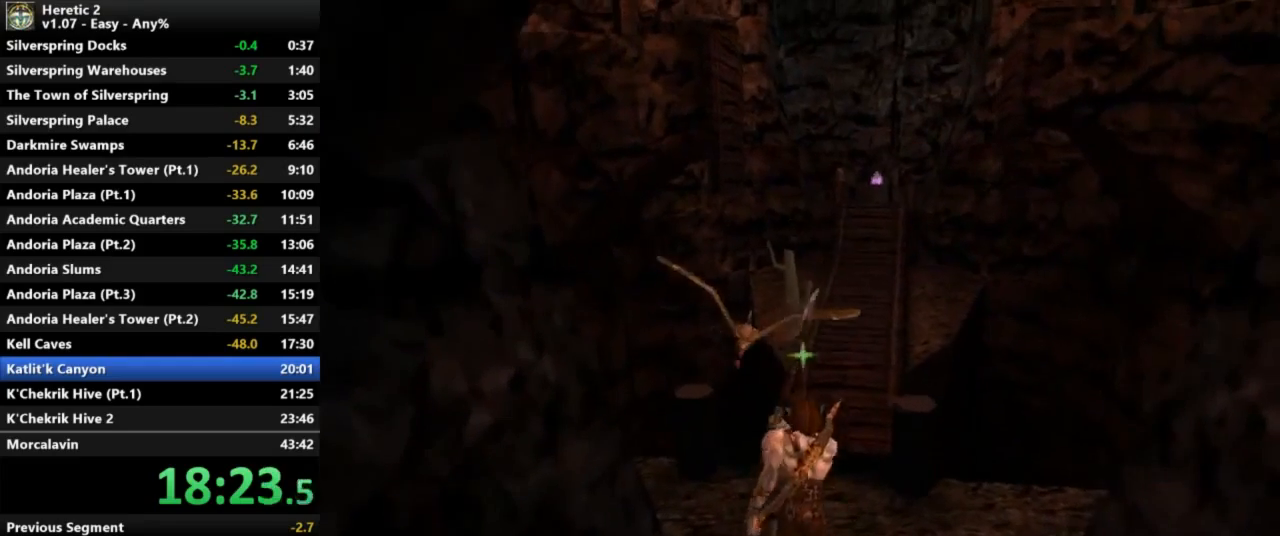
{"keys": ["w"], "mouse": [], "events": [[33, "space", "down"], [433, "space", "up"]]}
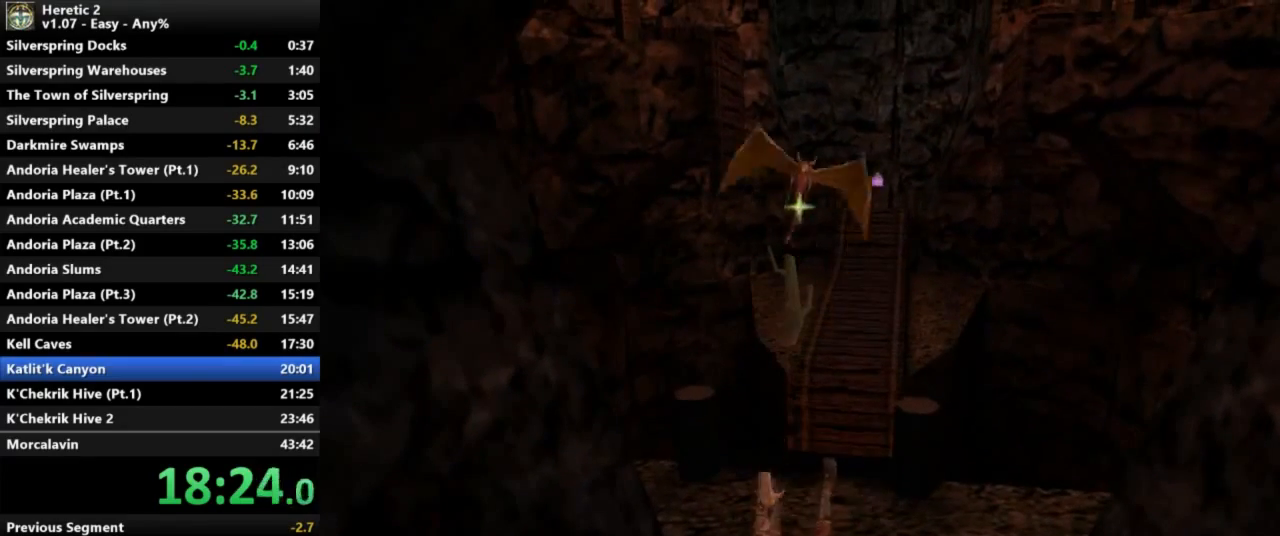
{"keys": [], "mouse": [], "events": [[33, "w", "up"]]}
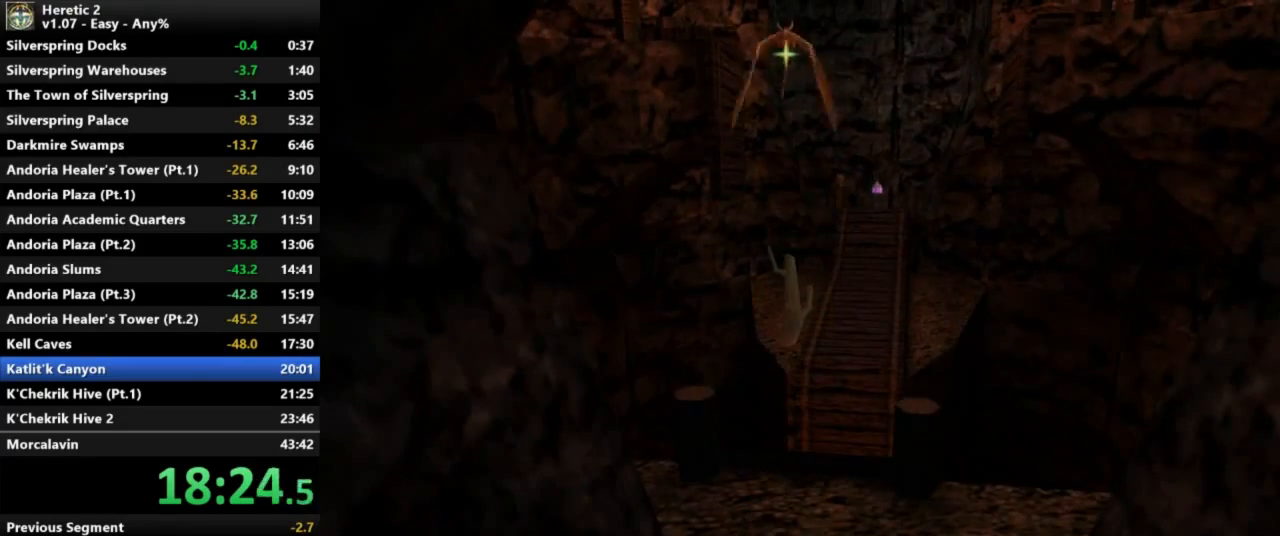
{"keys": [], "mouse": [], "events": []}
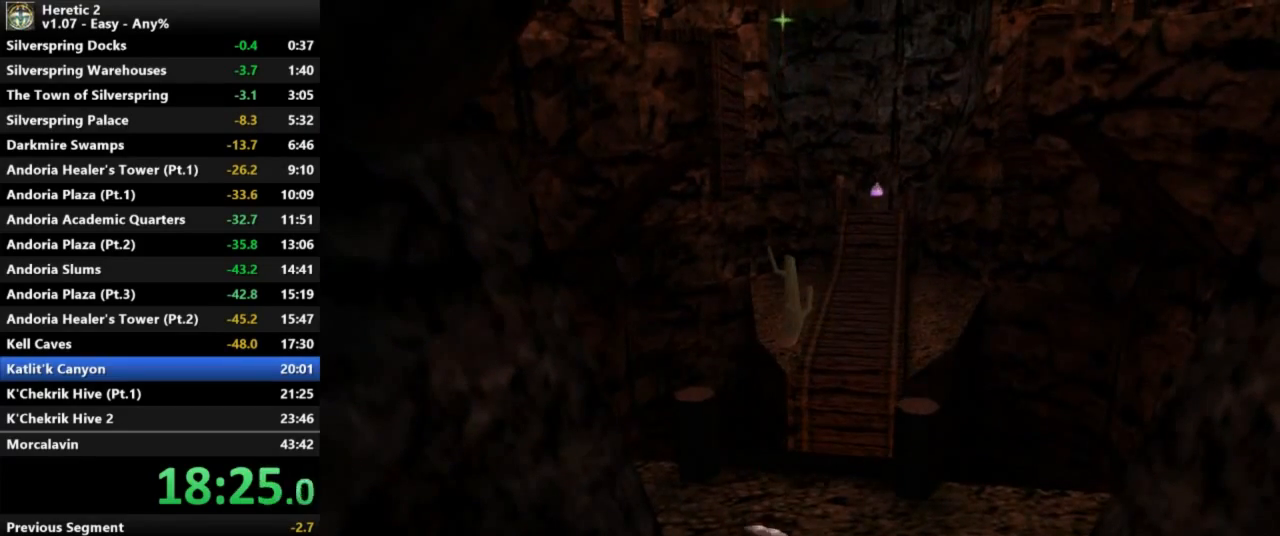
{"keys": [], "mouse": [], "events": []}
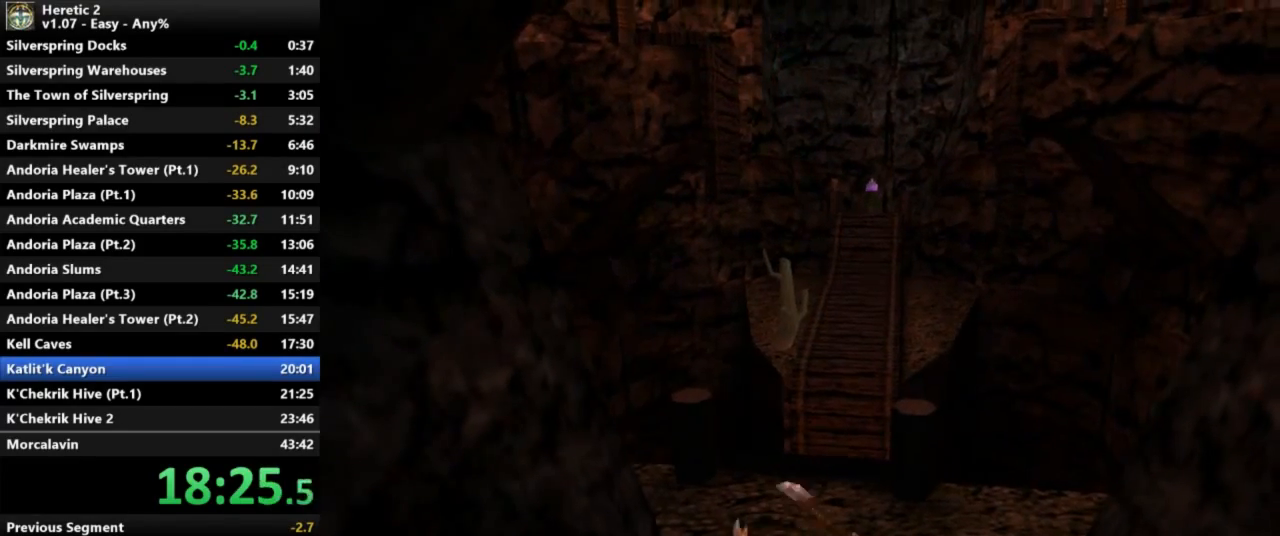
{"keys": ["w"], "mouse": [], "events": [[367, "w", "down"]]}
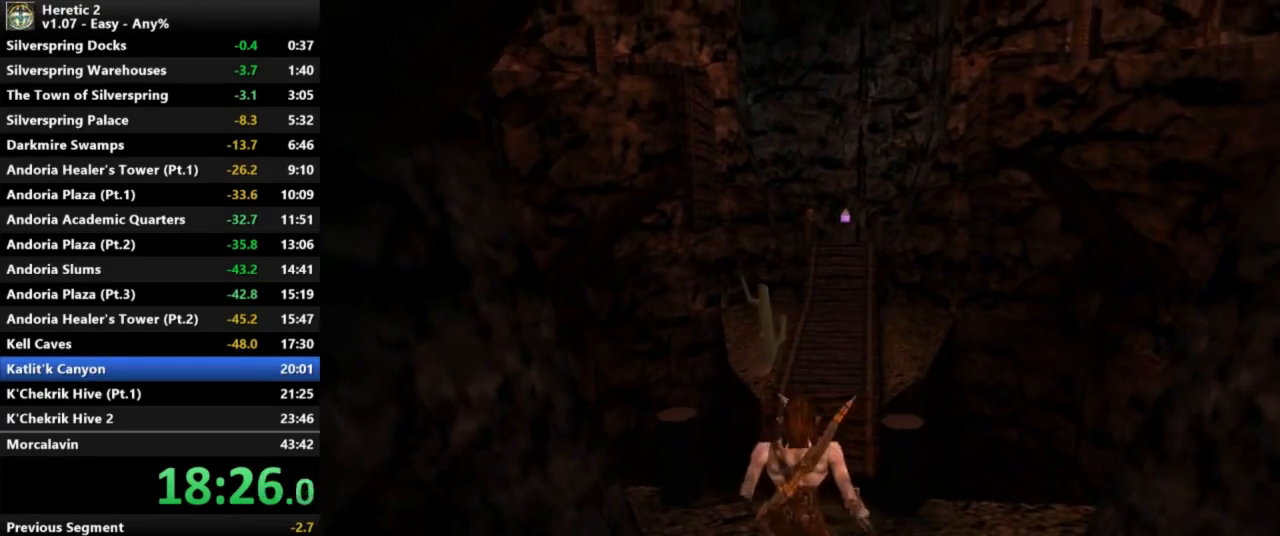
{"keys": ["w"], "mouse": [], "events": [[233, "space", "down"], [400, "space", "up"]]}
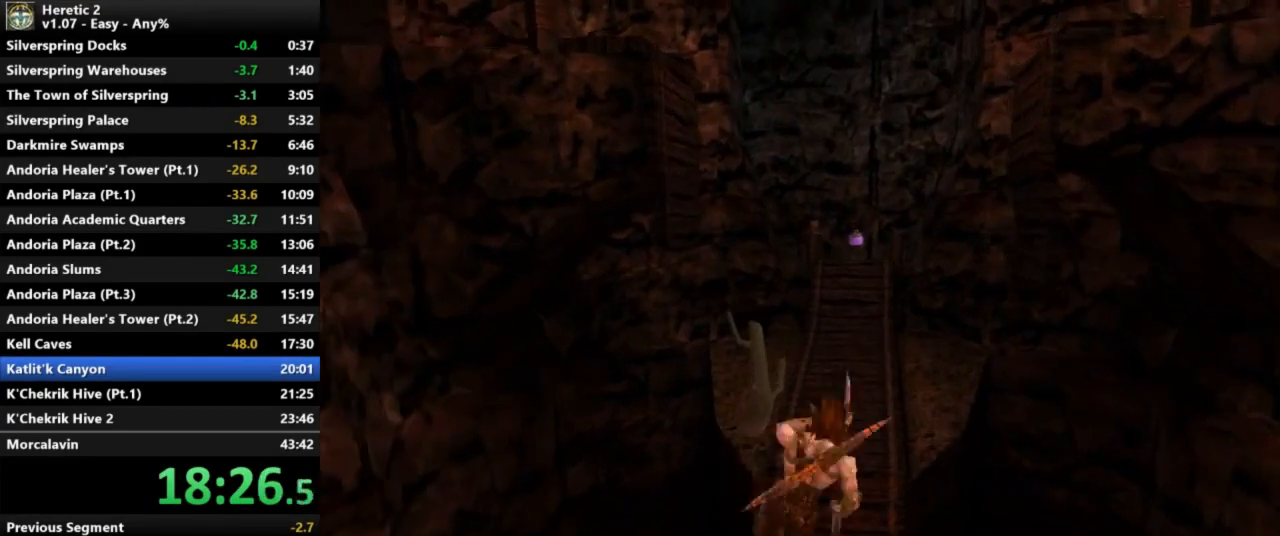
{"keys": [], "mouse": [], "events": [[367, "w", "up"]]}
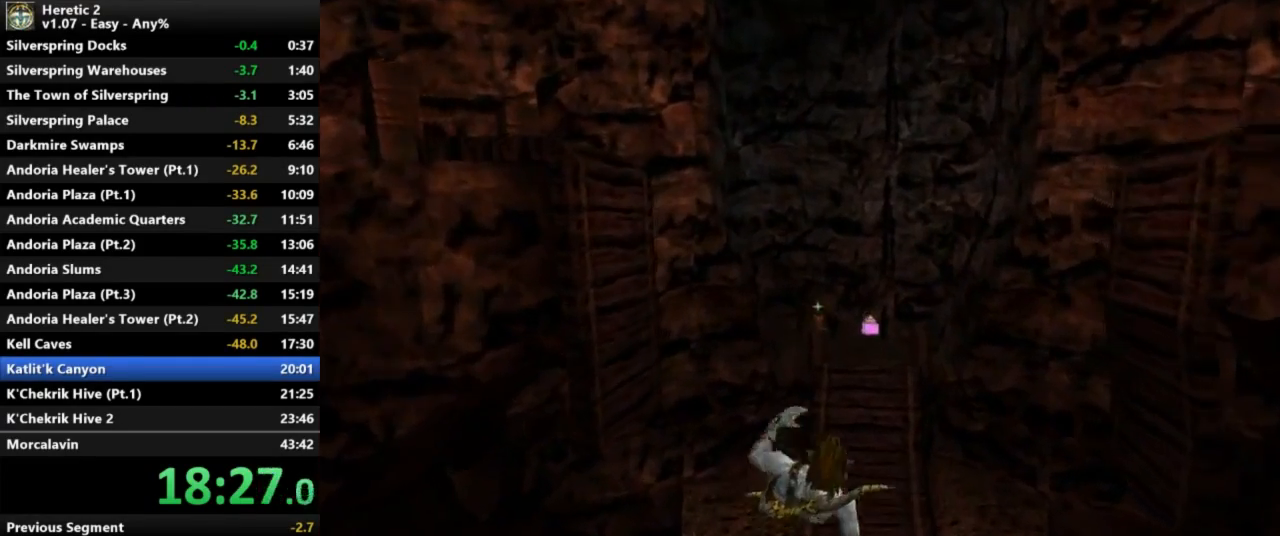
{"keys": [], "mouse": [], "events": []}
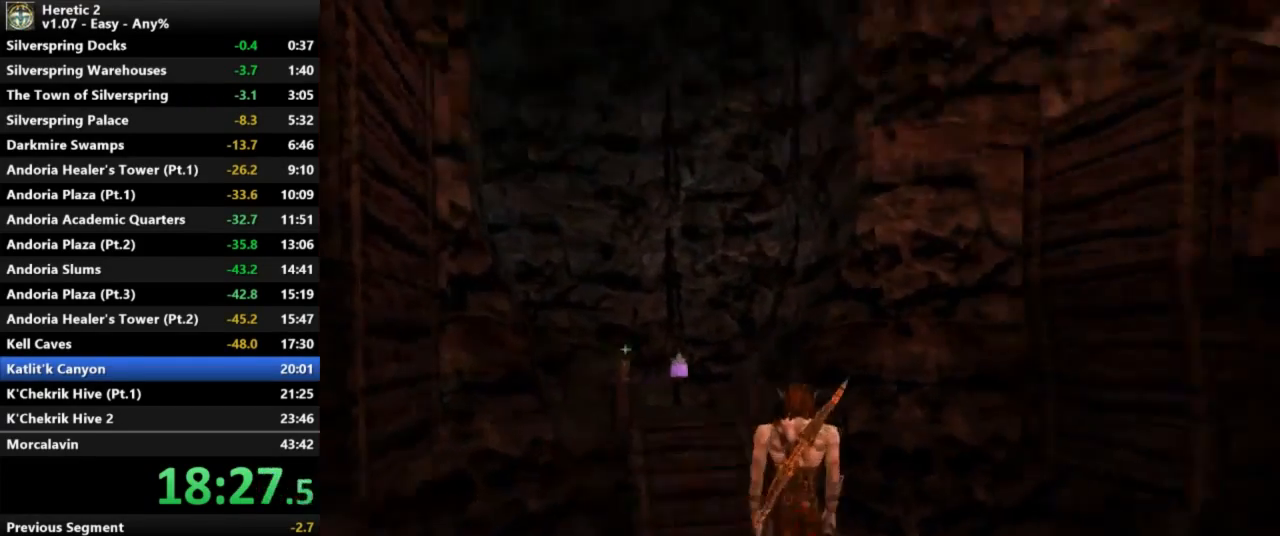
{"keys": [], "mouse": [], "events": []}
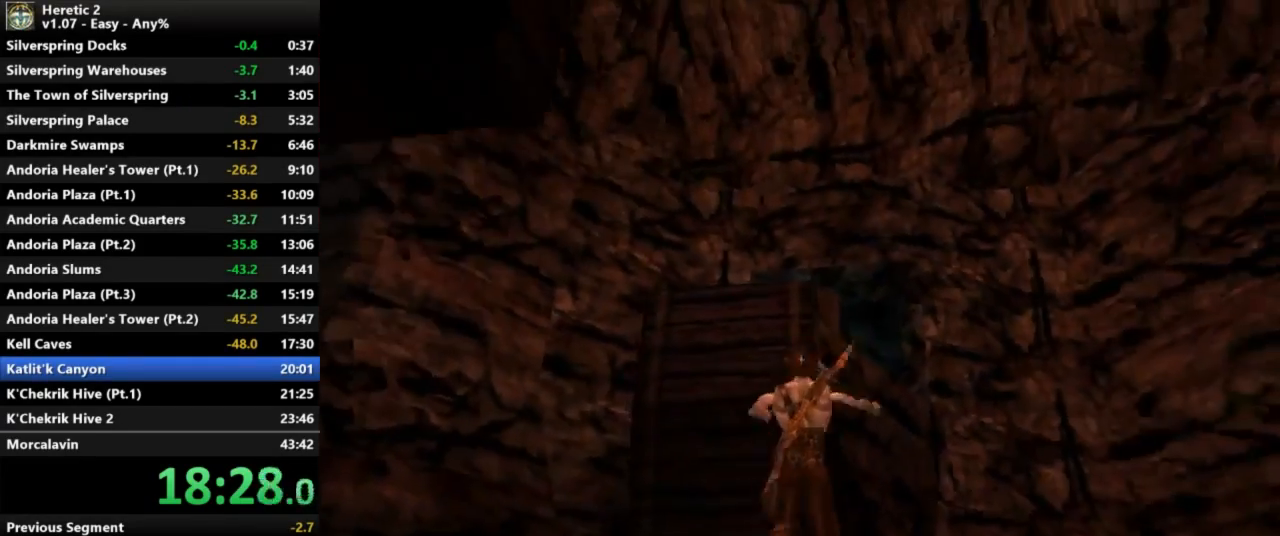
{"keys": ["space", "w"], "mouse": [], "events": [[200, "space", "down"], [200, "w", "down"]]}
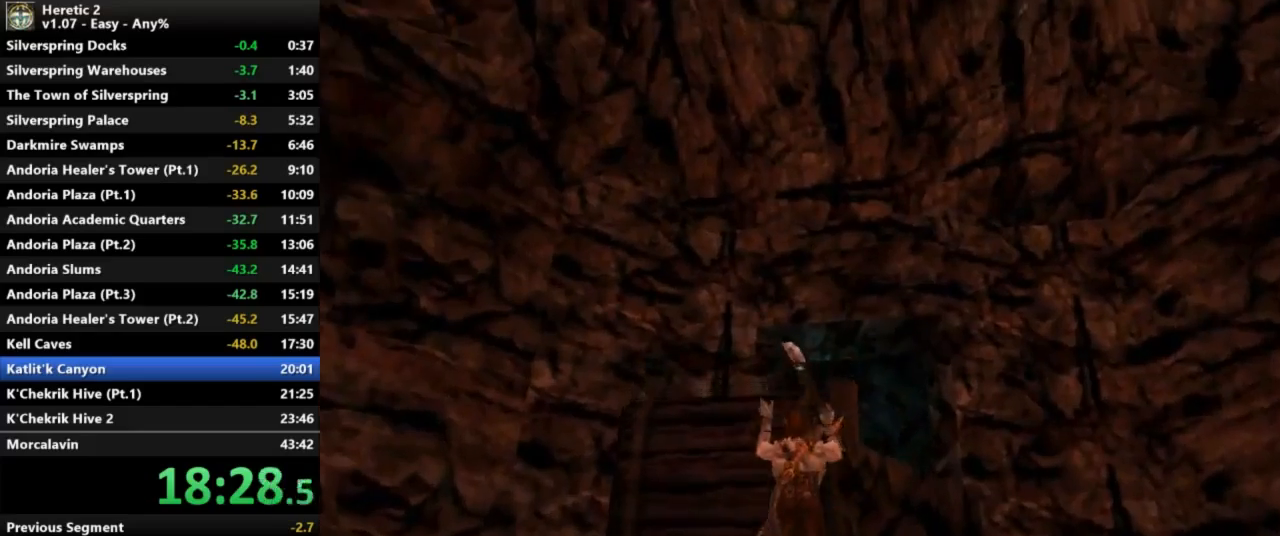
{"keys": ["space", "w"], "mouse": [], "events": []}
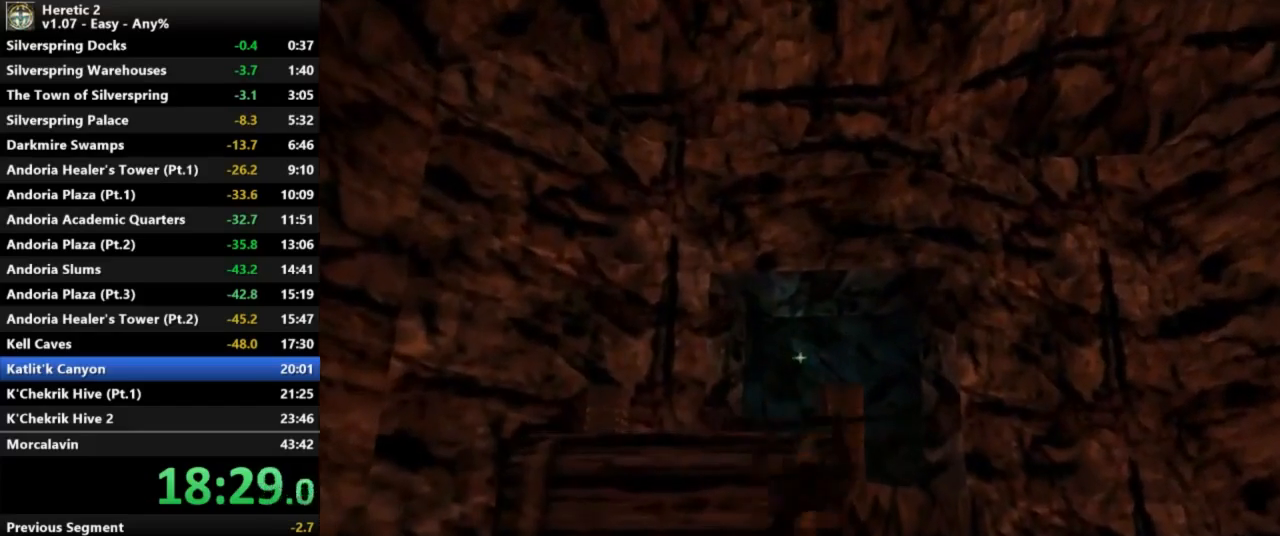
{"keys": ["w"], "mouse": [], "events": [[33, "space", "up"]]}
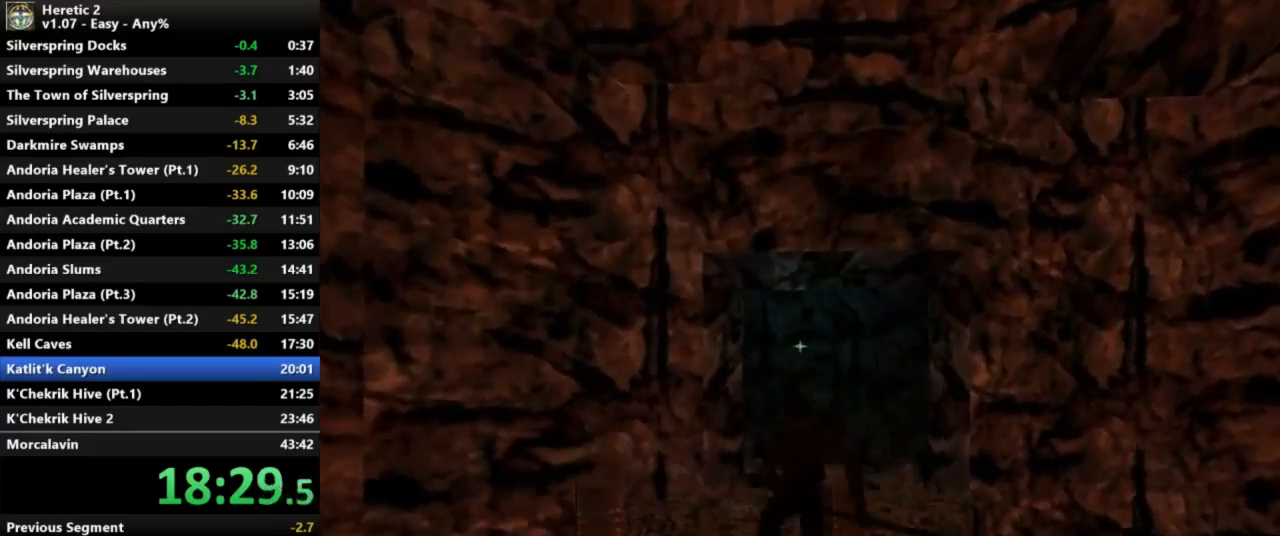
{"keys": ["w"], "mouse": [], "events": []}
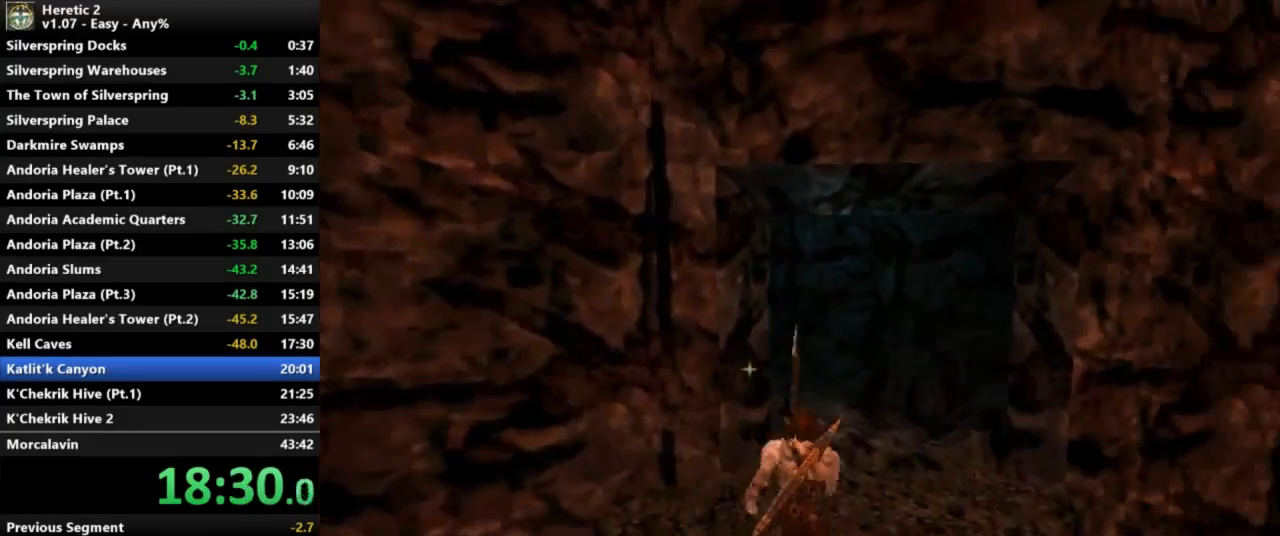
{"keys": ["w"], "mouse": [], "events": []}
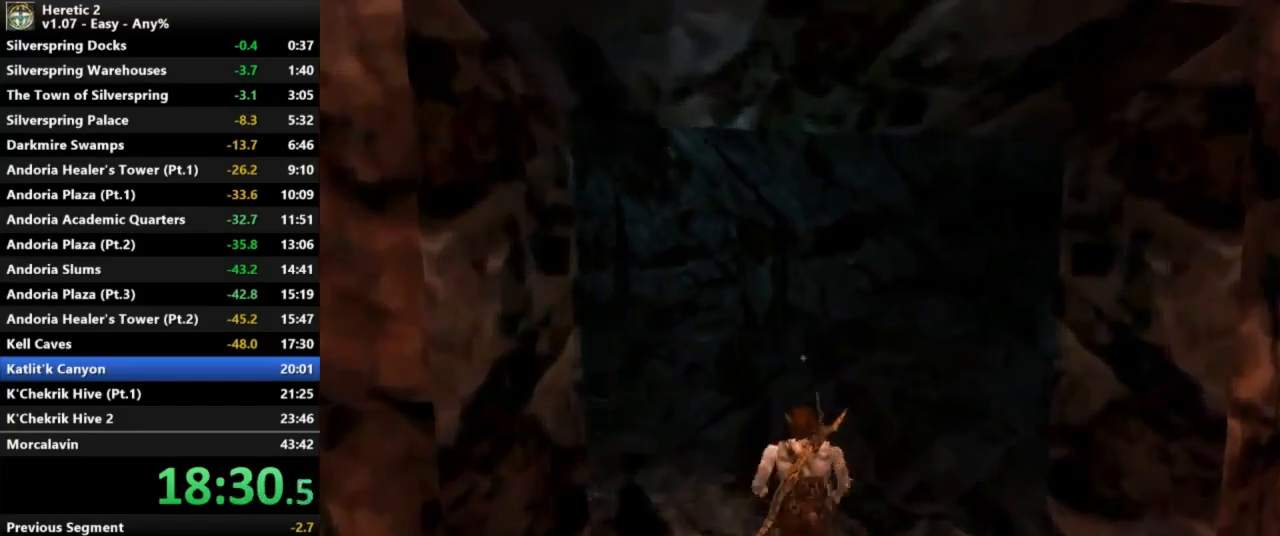
{"keys": ["w"], "mouse": [], "events": []}
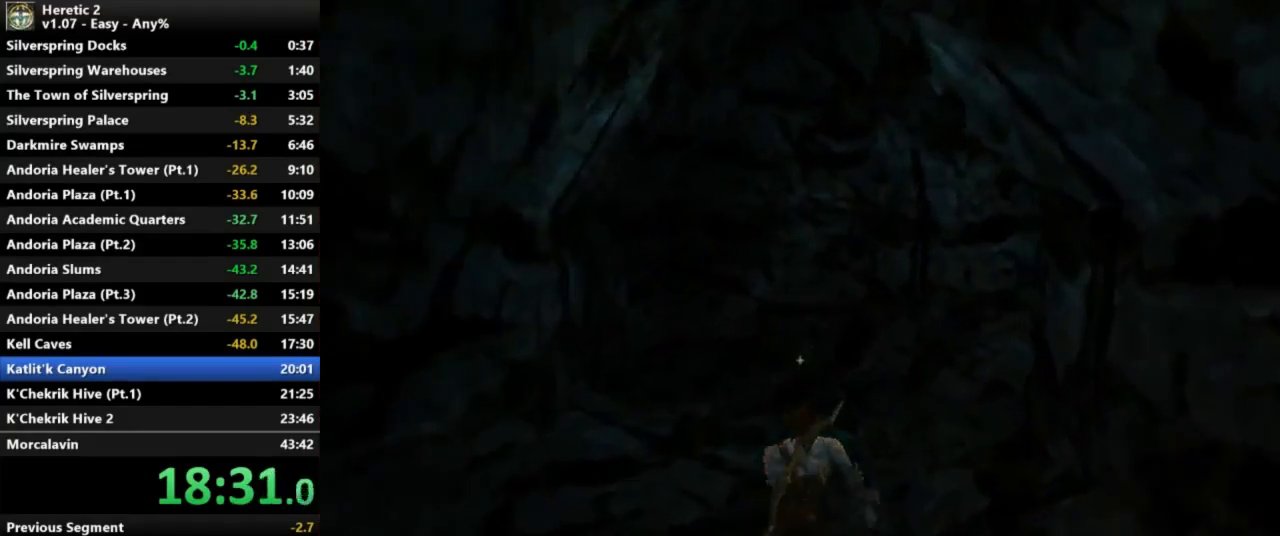
{"keys": ["w"], "mouse": [], "events": []}
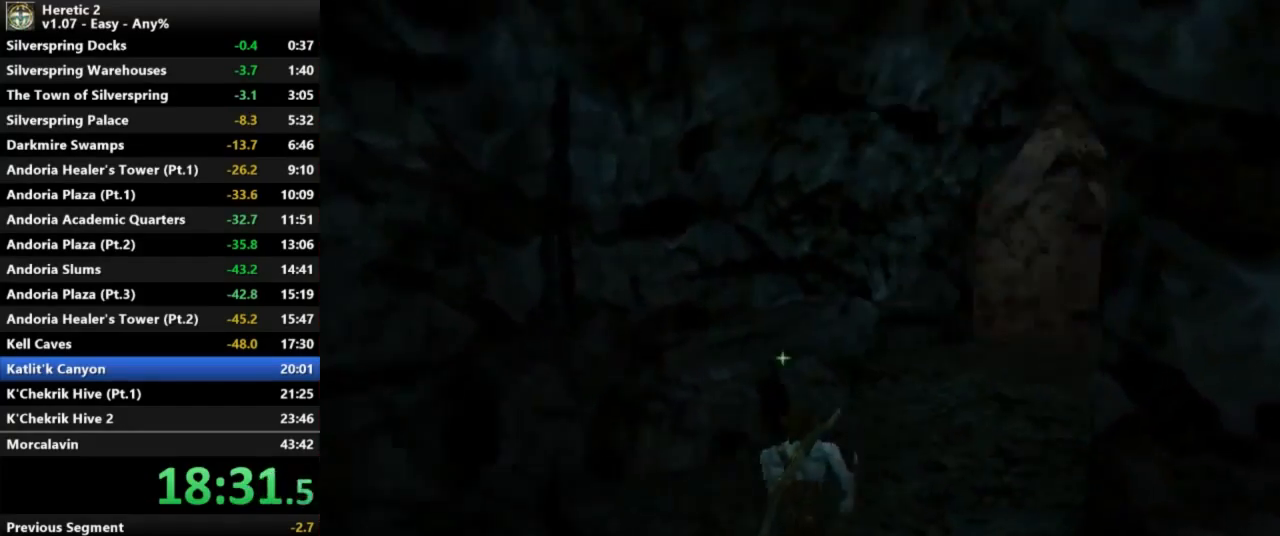
{"keys": ["w"], "mouse": [], "events": []}
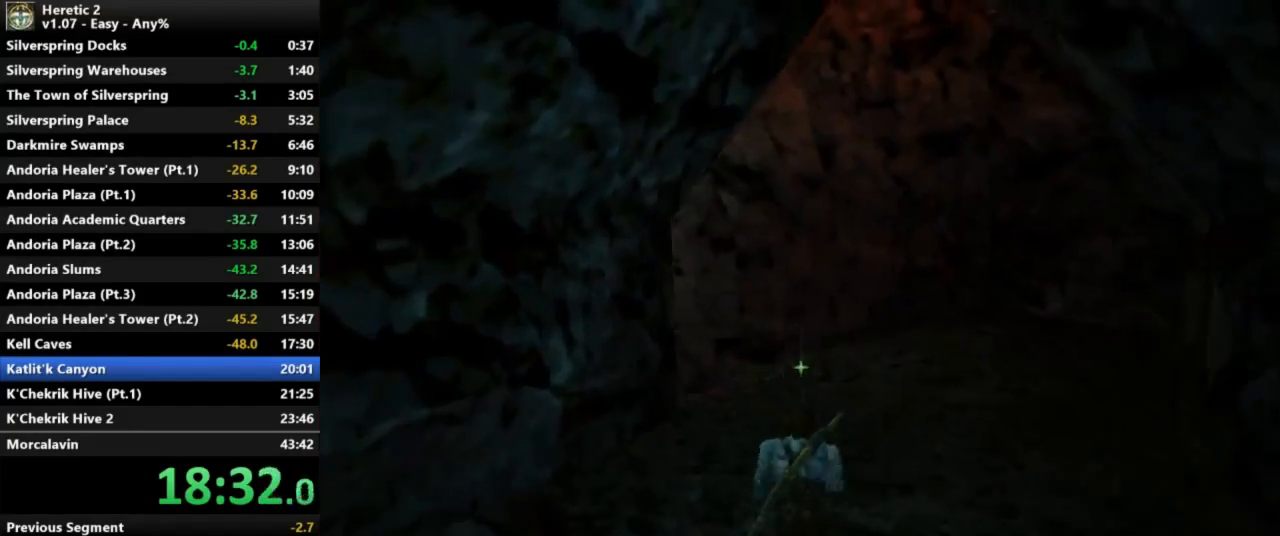
{"keys": ["w"], "mouse": [], "events": []}
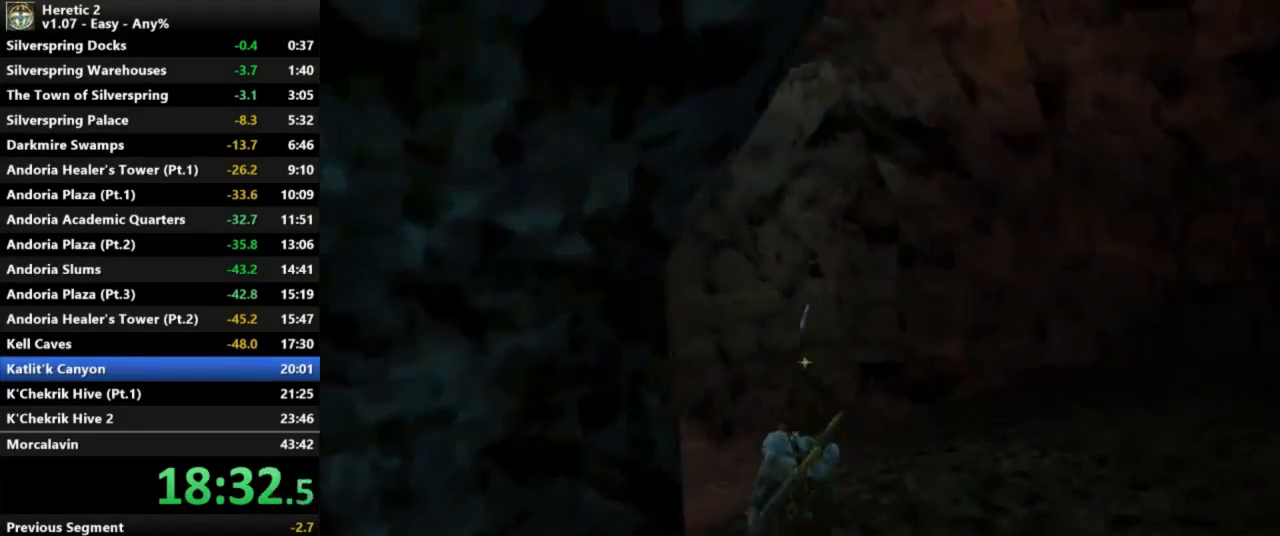
{"keys": ["w"], "mouse": [], "events": []}
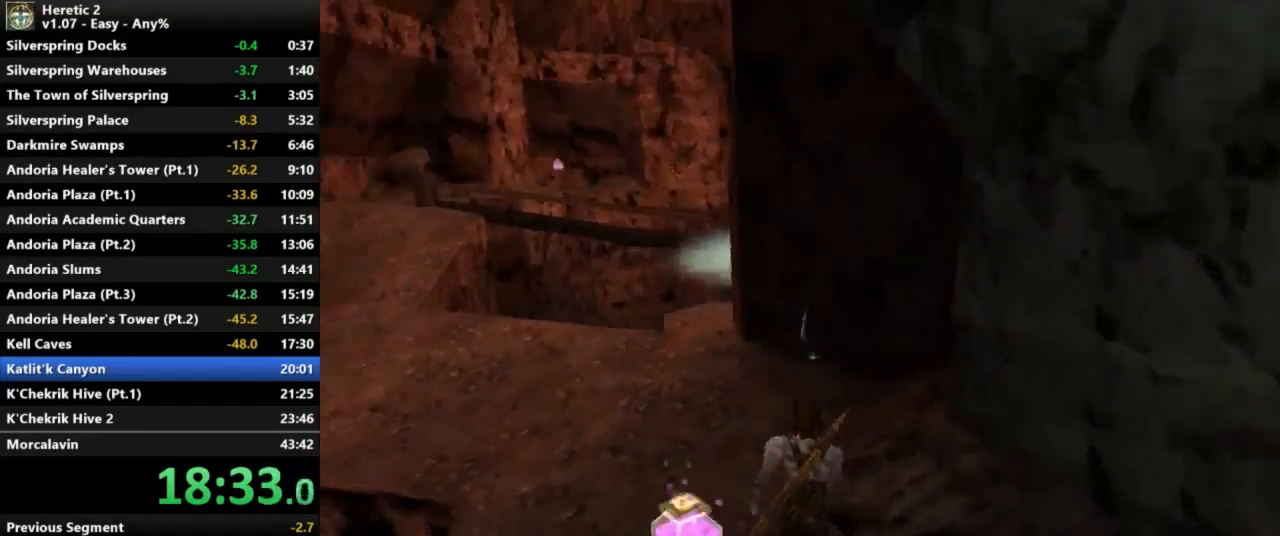
{"keys": ["w"], "mouse": [], "events": []}
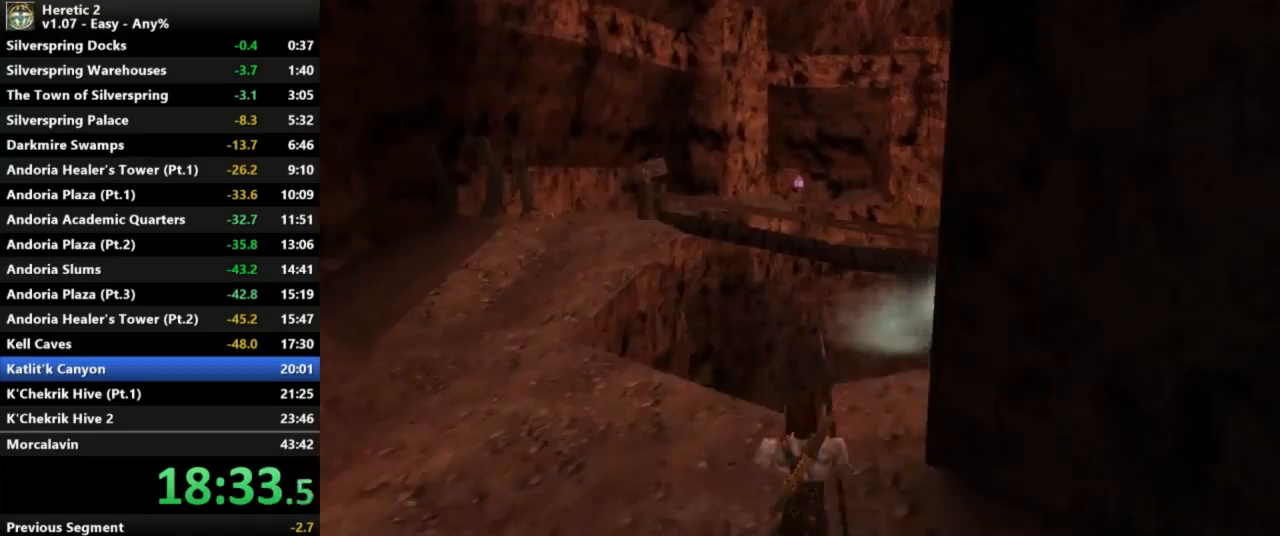
{"keys": ["w"], "mouse": [], "events": []}